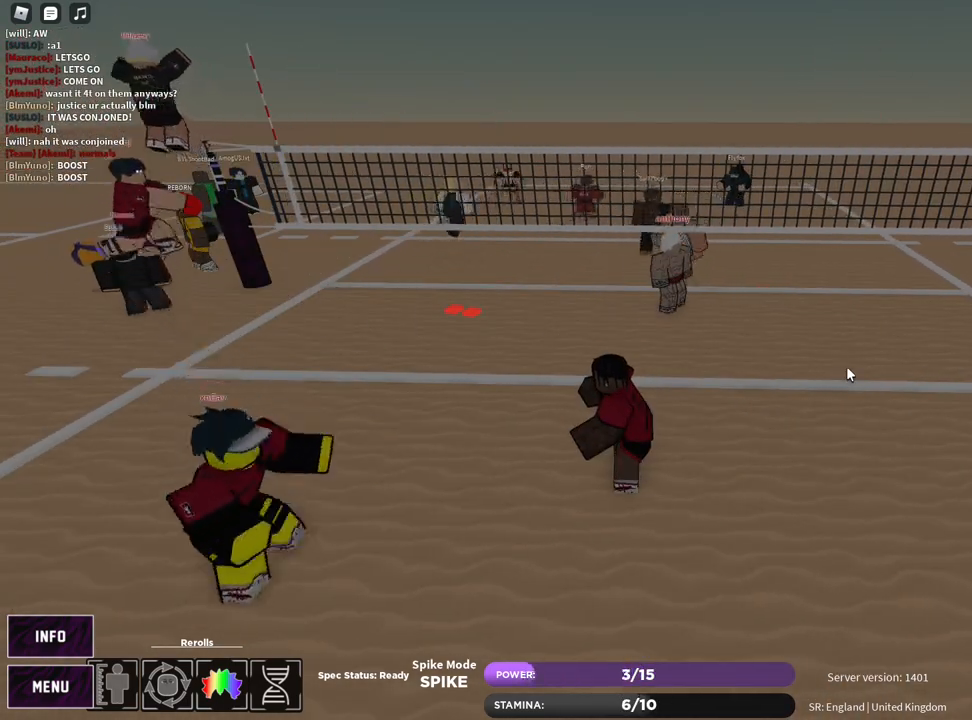
Gameplay with keyboard and mouse; each line is a JSON object with the keys and mouse buttons held at the frame after it. "events" lists presses ("down") and releases ("up") of "1", "2", "3", "4", "5", "a", "alt", "b", "c", "ctrl", "d", "e", "f", "g", "q", "r", "s", "shift", "space", "t", "tab", "v", "w", "x", "z", "mouse_left", "mouse_wheel", "mouse_right", "mouse_mb4" and "mouse_mb5" between this image and that frame as [ms after this image, input, new state], when the widget could be followed in between. "mouse_left", "mouse_wheel", "mouse_right", "mouse_mb4", "mouse_mb5" = the "left", "wheel", "right", "mb4", "mb5" buttons of the "mouse" list. No other keys are recorded. "wheel" means that the mouse wheel is clicked or scrolled. Mouse movement is not recorded.
{"keys": ["z"], "mouse": [], "events": [[33, "e", "down"], [117, "e", "up"], [167, "z", "down"], [200, "e", "down"], [267, "e", "up"], [267, "z", "up"], [333, "e", "down"], [417, "e", "up"], [483, "z", "down"]]}
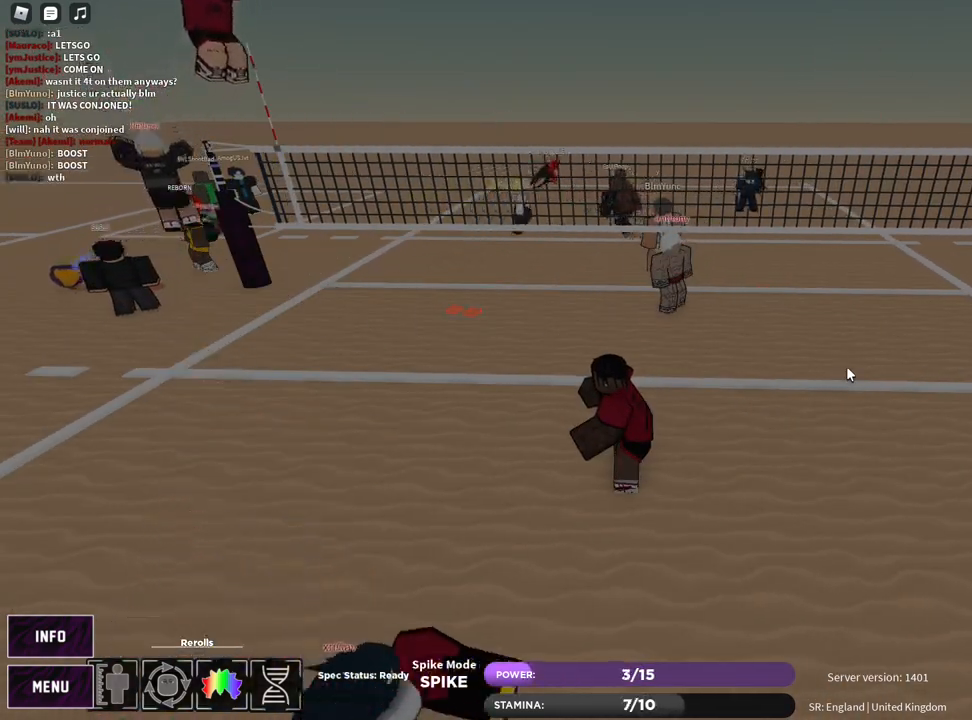
{"keys": [], "mouse": ["left"], "events": [[17, "e", "down"], [67, "e", "up"], [67, "z", "up"], [150, "e", "down"], [217, "e", "up"], [267, "z", "down"], [300, "e", "down"], [350, "e", "up"], [367, "z", "up"], [433, "e", "down"], [483, "mouse_left", "down"], [500, "e", "up"]]}
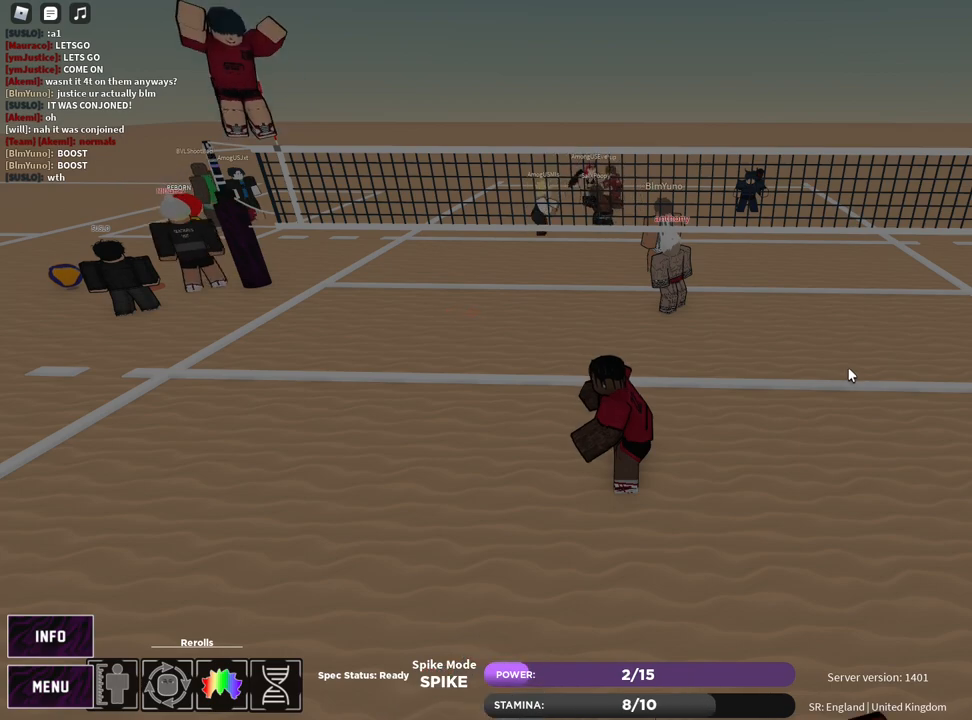
{"keys": [], "mouse": [], "events": [[17, "mouse_left", "up"], [67, "z", "down"], [117, "e", "down"], [167, "e", "up"], [167, "z", "up"], [250, "e", "down"], [317, "e", "up"], [383, "z", "down"], [417, "e", "down"], [483, "e", "up"], [483, "z", "up"]]}
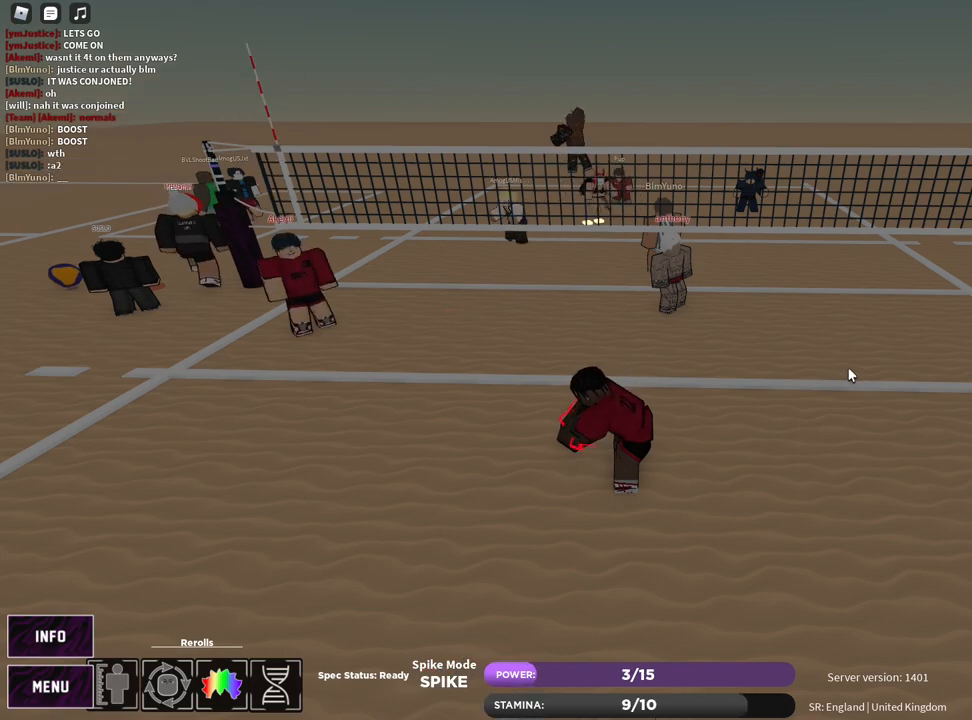
{"keys": [], "mouse": [], "events": [[50, "e", "down"], [150, "e", "up"]]}
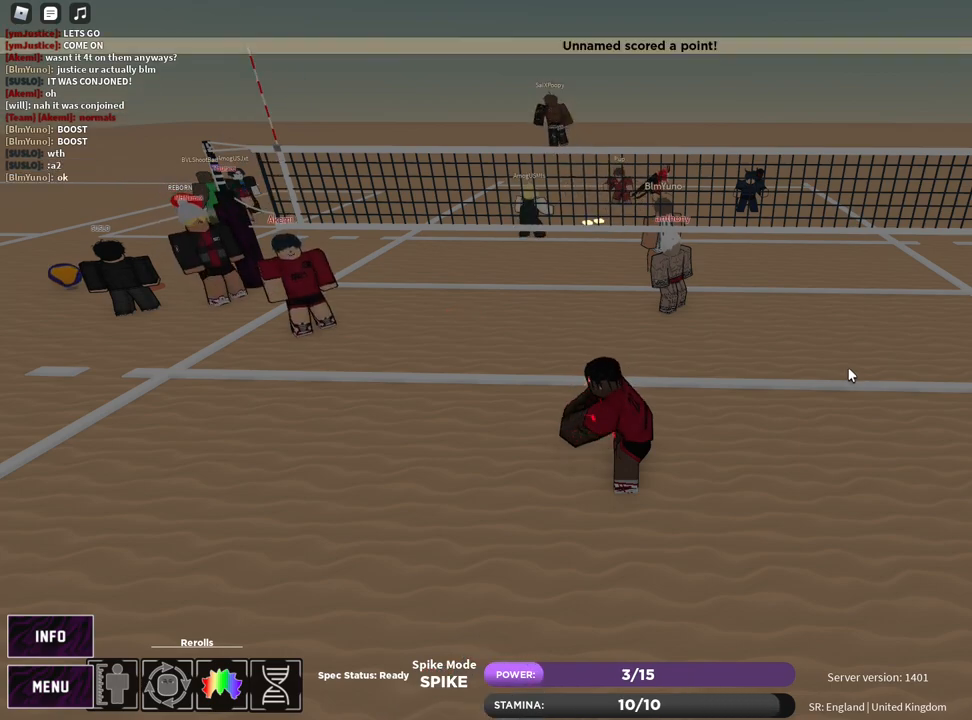
{"keys": [], "mouse": [], "events": []}
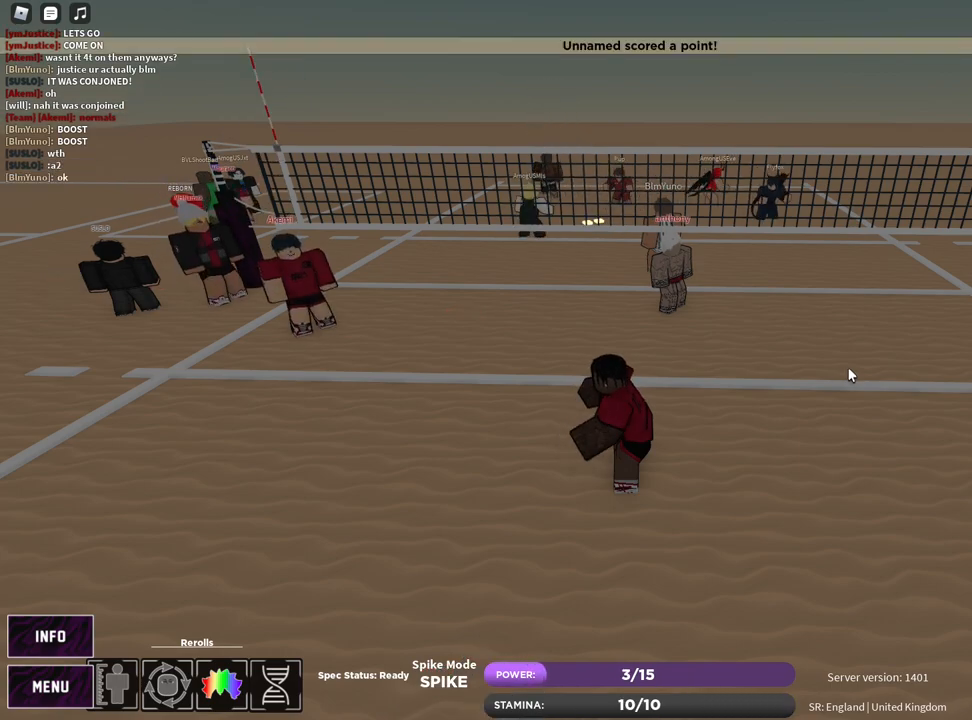
{"keys": [], "mouse": [], "events": []}
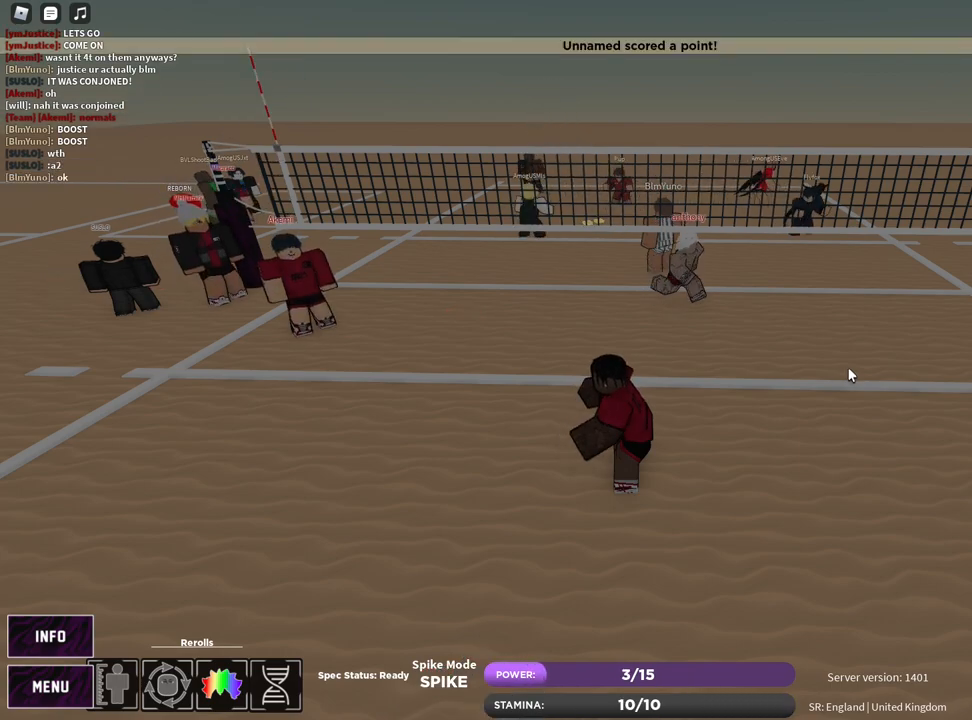
{"keys": [], "mouse": [], "events": []}
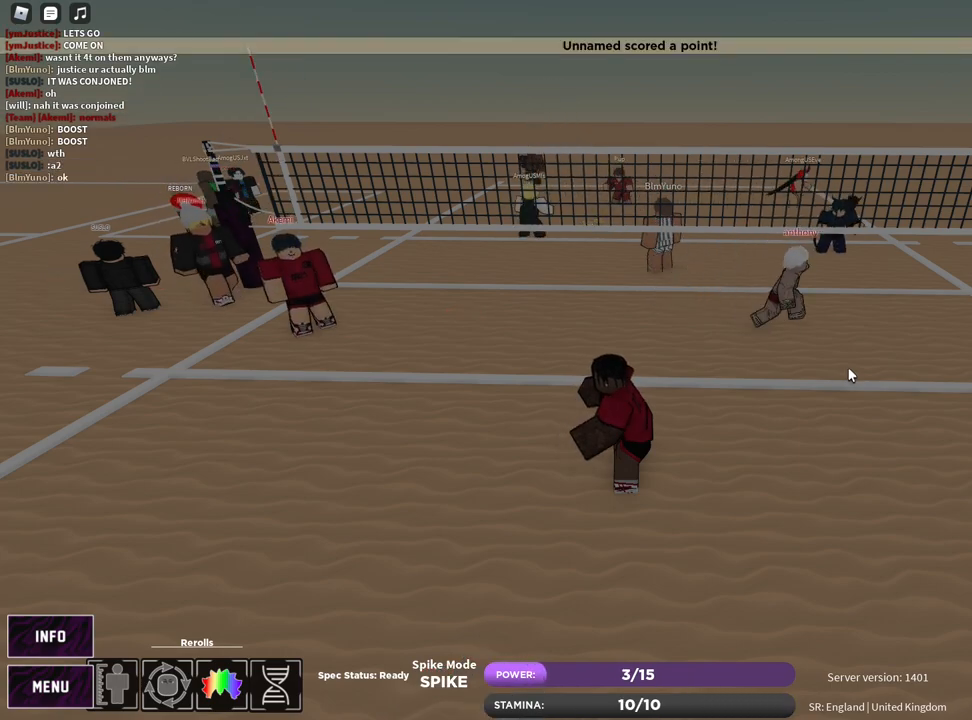
{"keys": ["s"], "mouse": [], "events": [[117, "s", "down"], [267, "a", "down"], [450, "a", "up"]]}
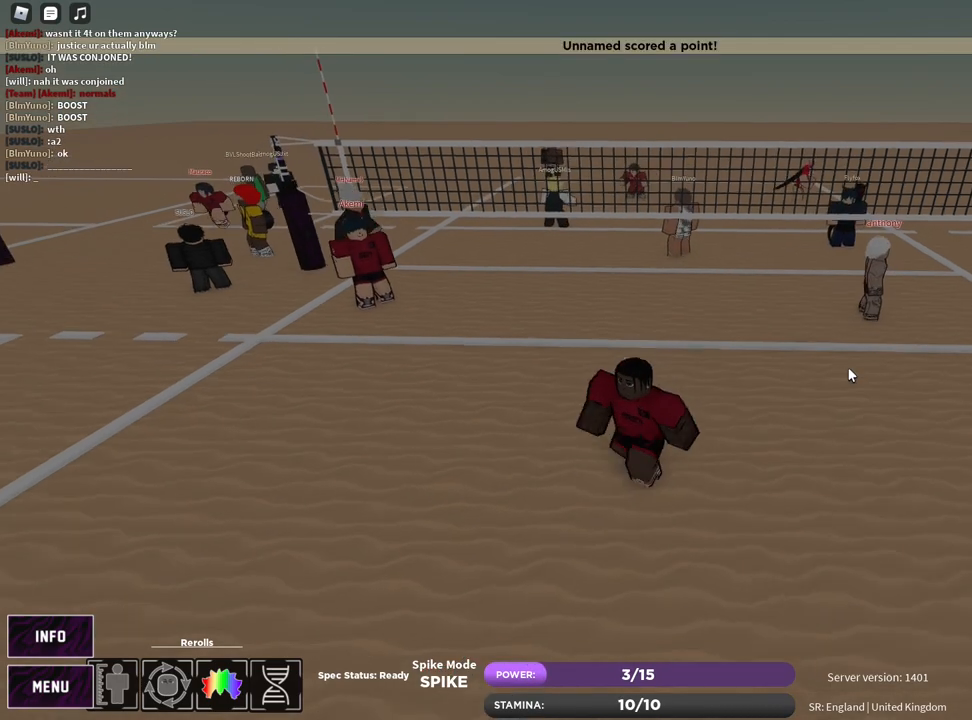
{"keys": [], "mouse": [], "events": [[183, "s", "up"]]}
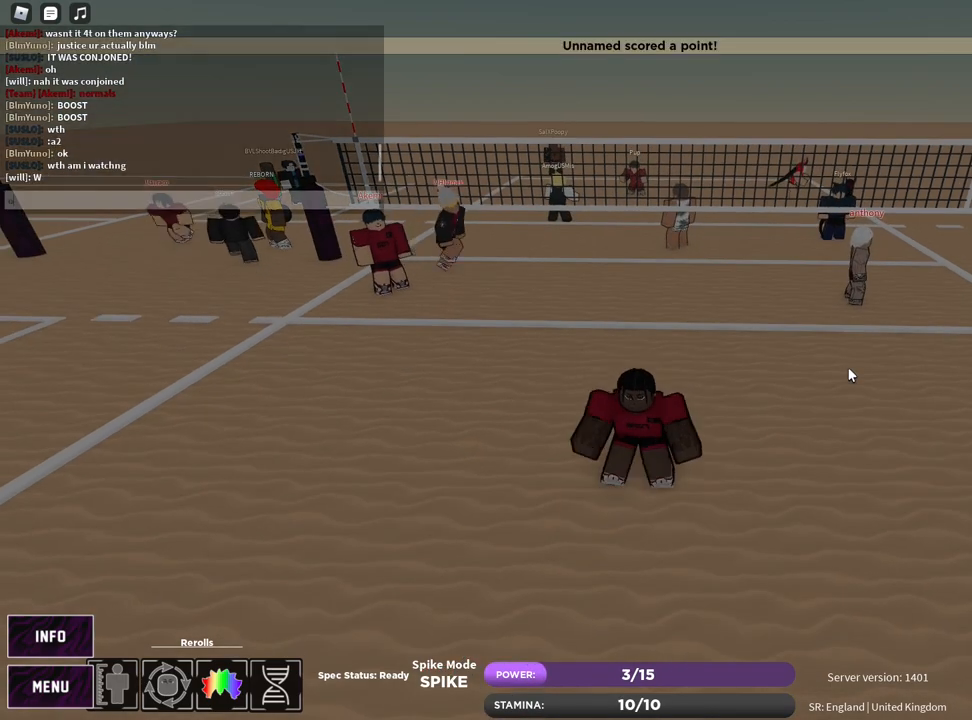
{"keys": [], "mouse": [], "events": []}
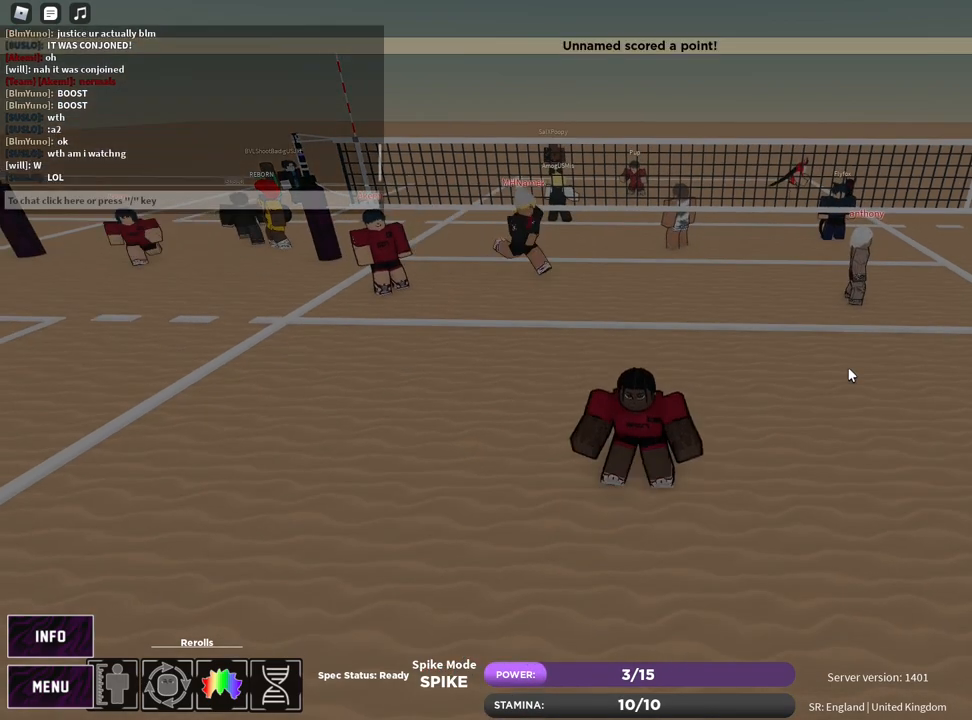
{"keys": ["e"], "mouse": [], "events": [[183, "z", "down"], [233, "e", "down"], [267, "z", "up"], [300, "e", "up"], [367, "e", "down"], [433, "e", "up"], [500, "e", "down"]]}
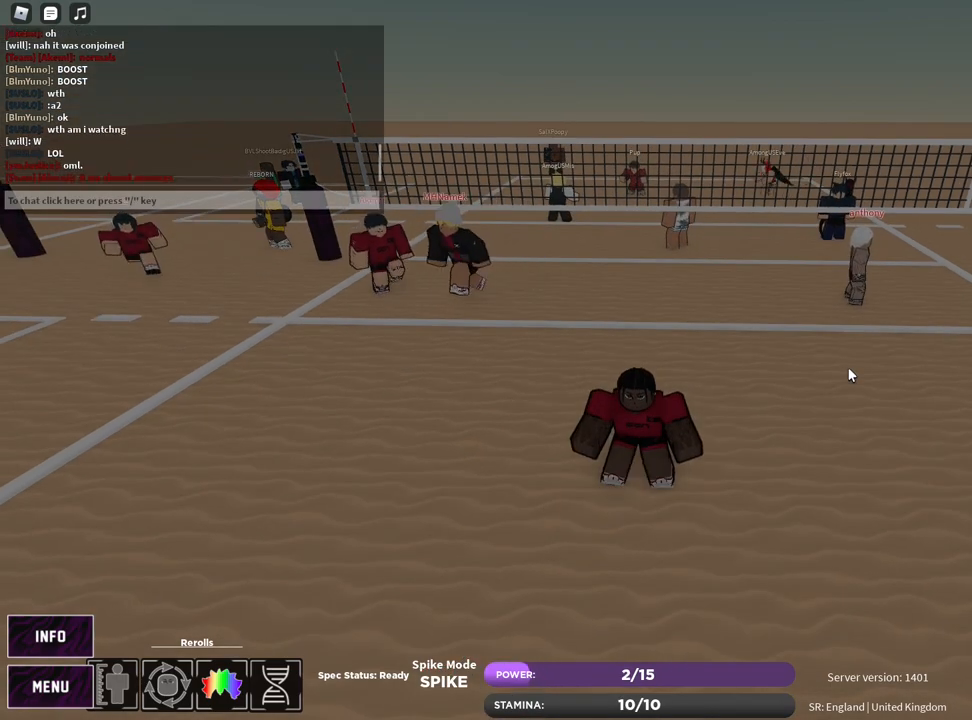
{"keys": [], "mouse": [], "events": [[67, "e", "up"]]}
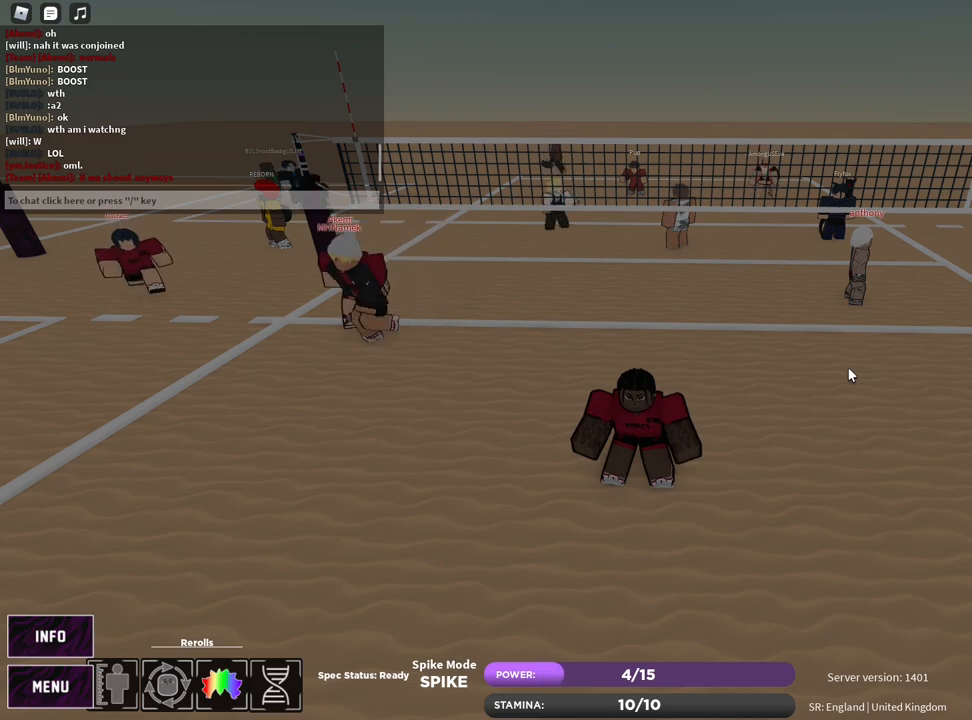
{"keys": [], "mouse": [], "events": []}
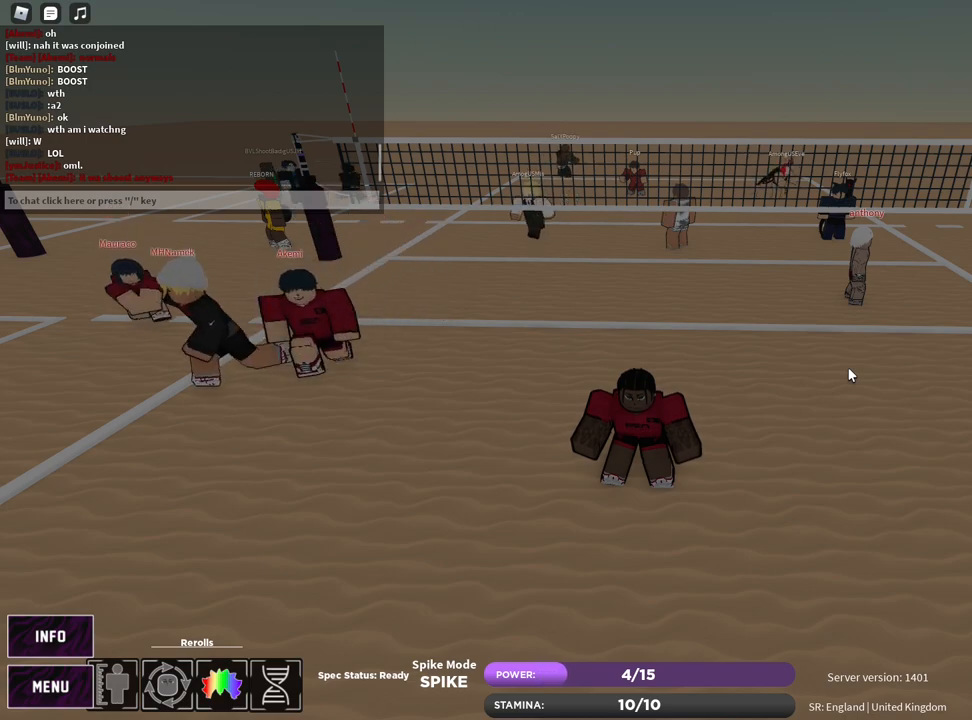
{"keys": [], "mouse": [], "events": []}
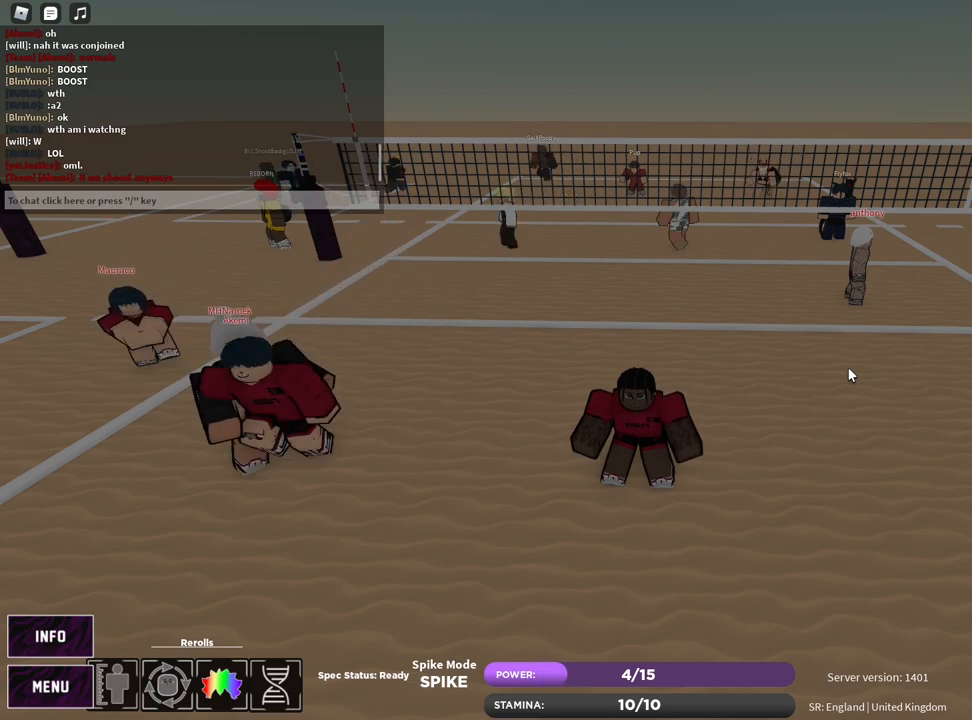
{"keys": [], "mouse": [], "events": []}
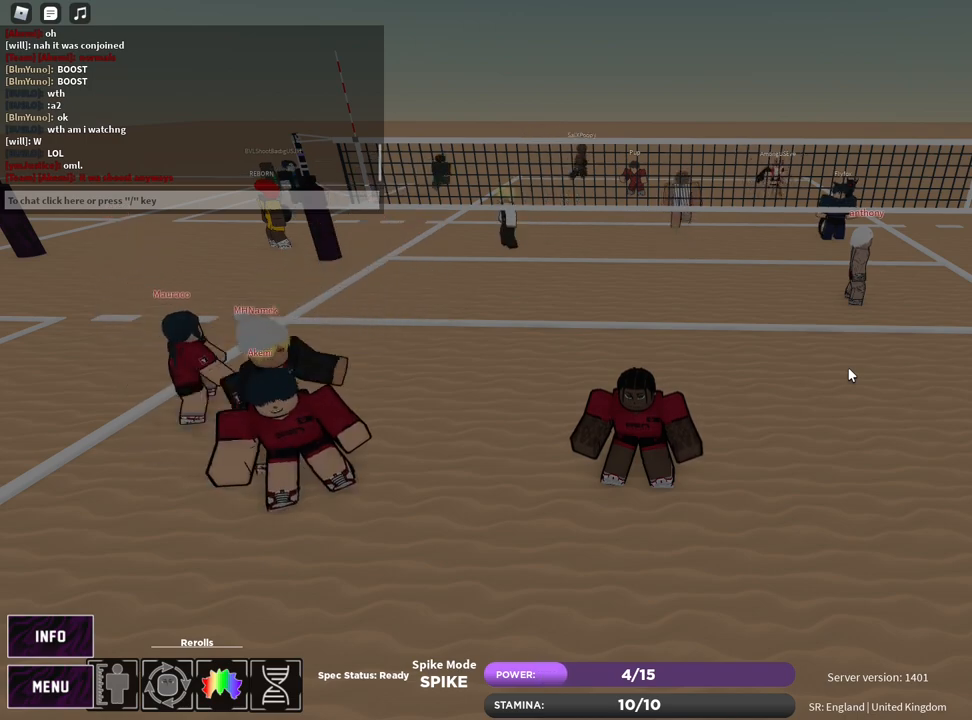
{"keys": ["d", "s"], "mouse": ["right"], "events": [[167, "s", "down"], [200, "mouse_right", "down"], [217, "d", "down"]]}
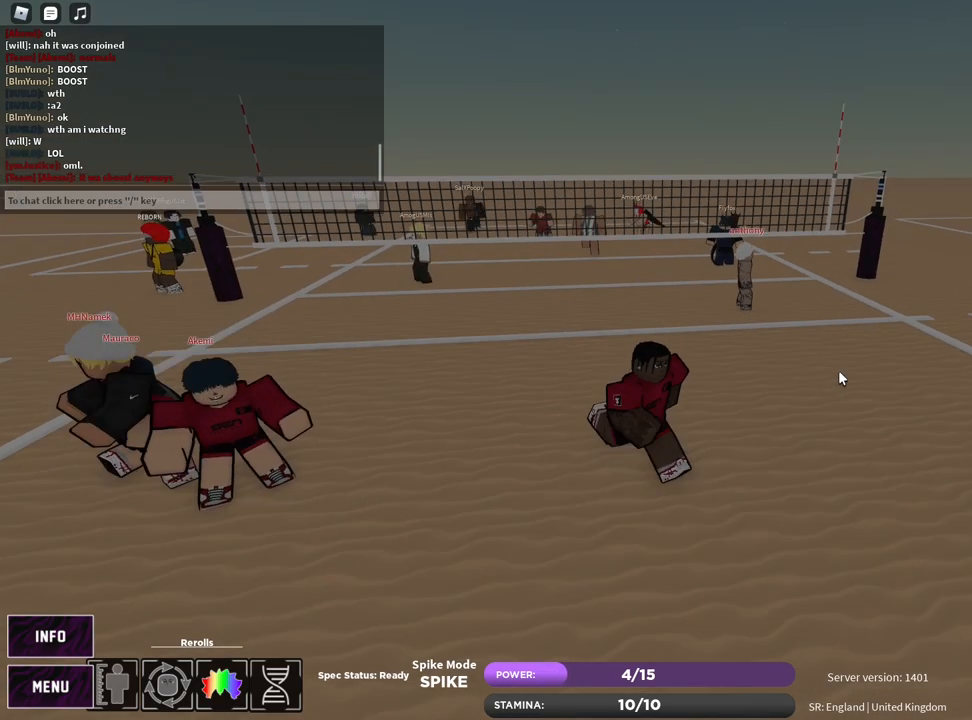
{"keys": ["a", "s"], "mouse": [], "events": [[283, "a", "down"], [283, "d", "up"], [367, "mouse_right", "up"]]}
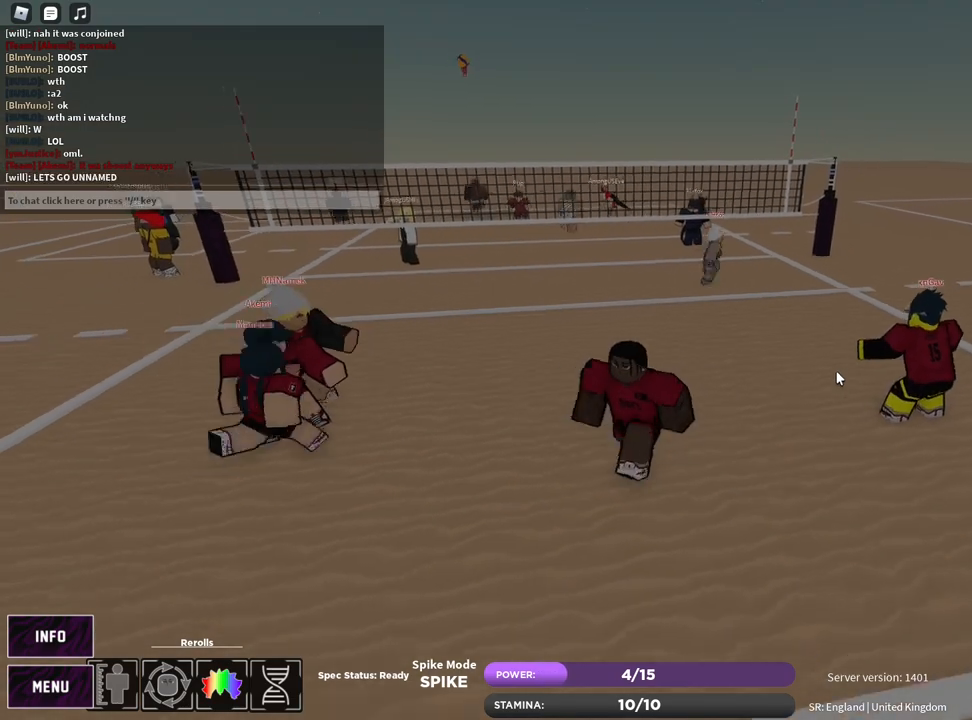
{"keys": ["shift", "w"], "mouse": ["right"], "events": [[150, "s", "up"], [183, "a", "up"], [317, "d", "down"], [350, "mouse_right", "down"], [350, "w", "down"], [400, "shift", "down"], [500, "d", "up"]]}
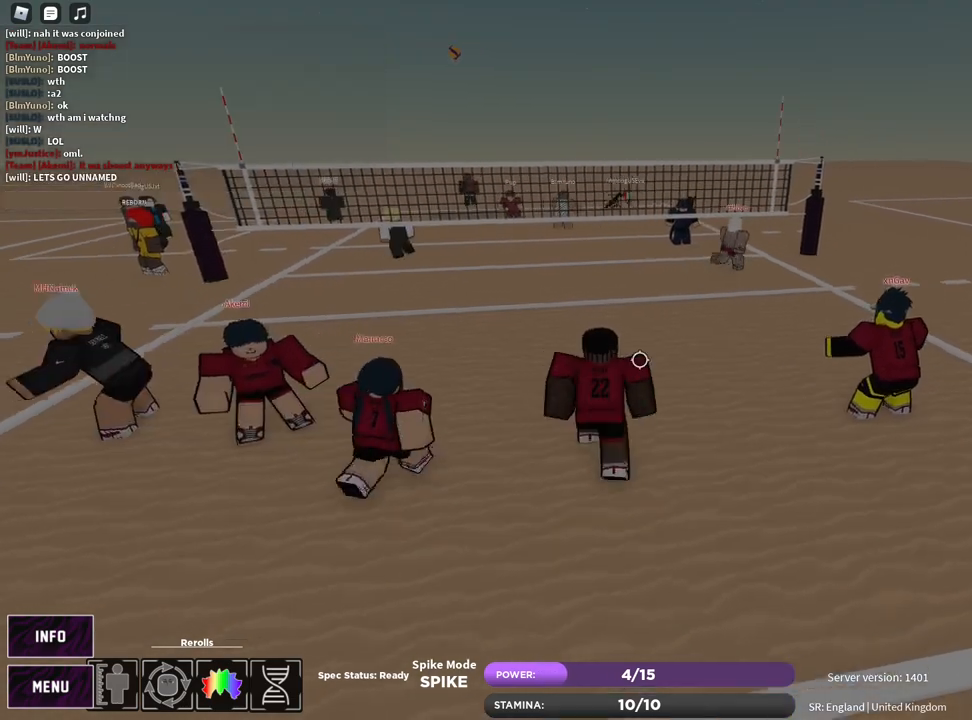
{"keys": ["shift", "w"], "mouse": [], "events": [[50, "mouse_right", "up"], [83, "shift", "up"], [200, "a", "down"], [300, "a", "up"], [500, "shift", "down"]]}
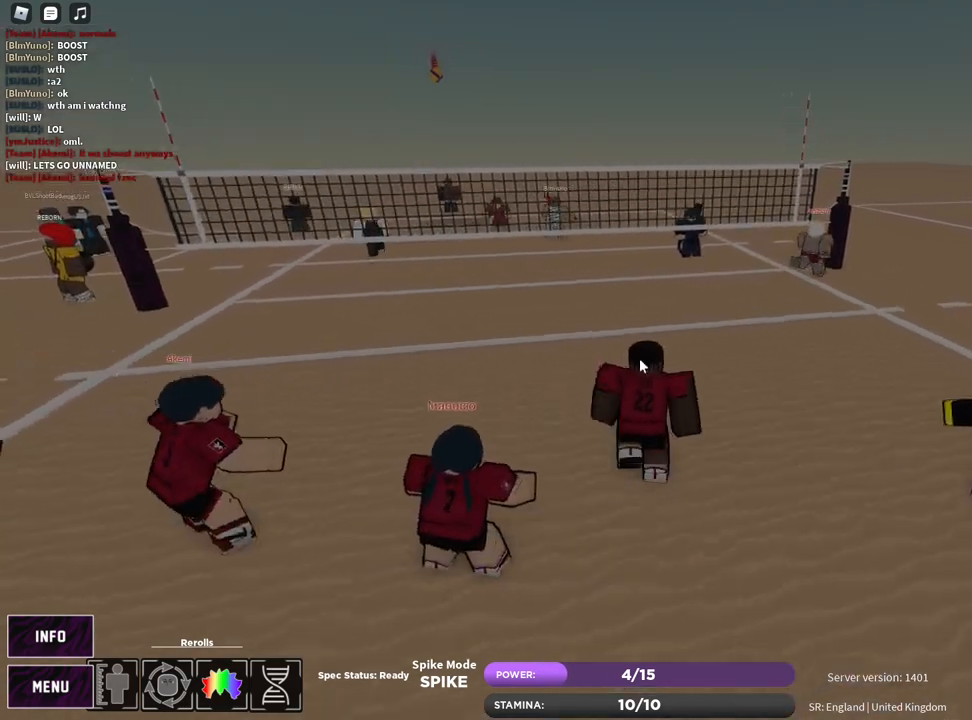
{"keys": [], "mouse": [], "events": [[150, "shift", "up"], [267, "d", "down"], [350, "w", "up"], [400, "d", "up"]]}
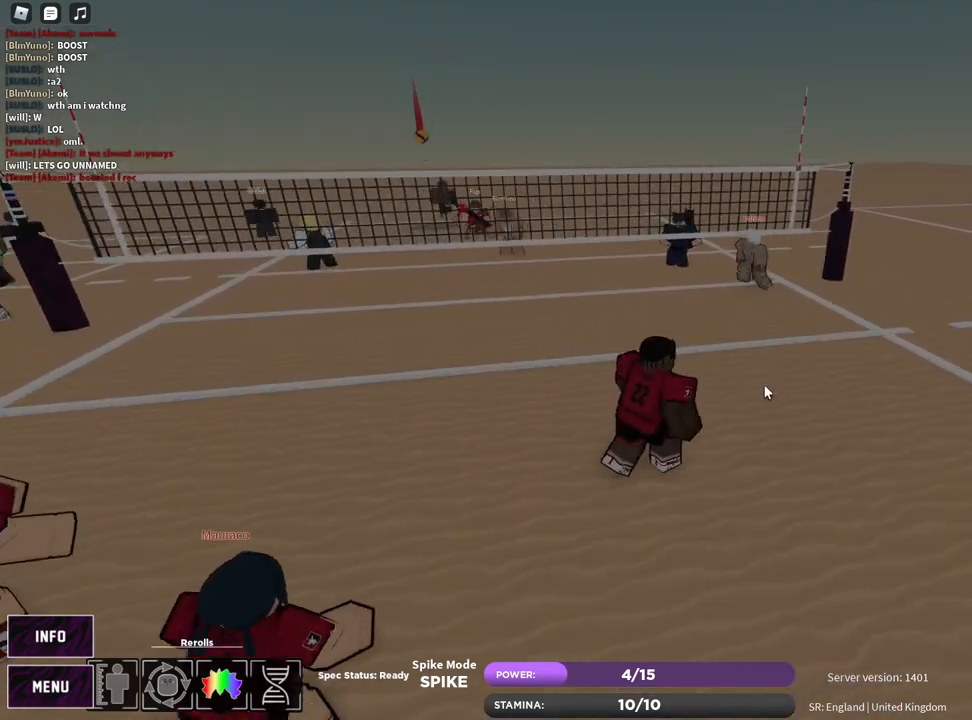
{"keys": [], "mouse": [], "events": []}
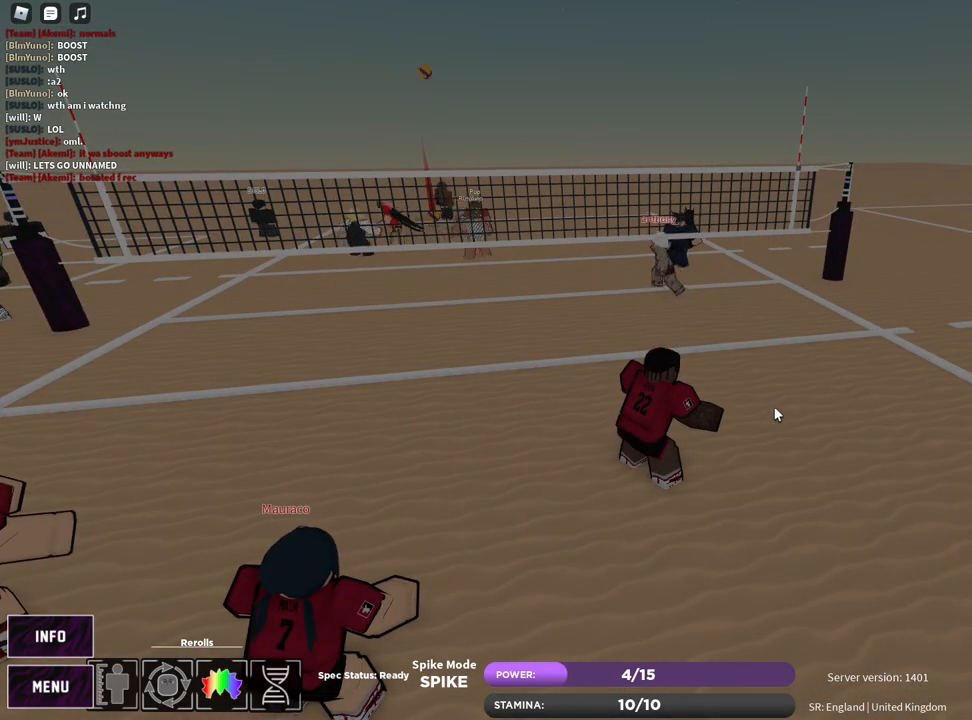
{"keys": [], "mouse": [], "events": []}
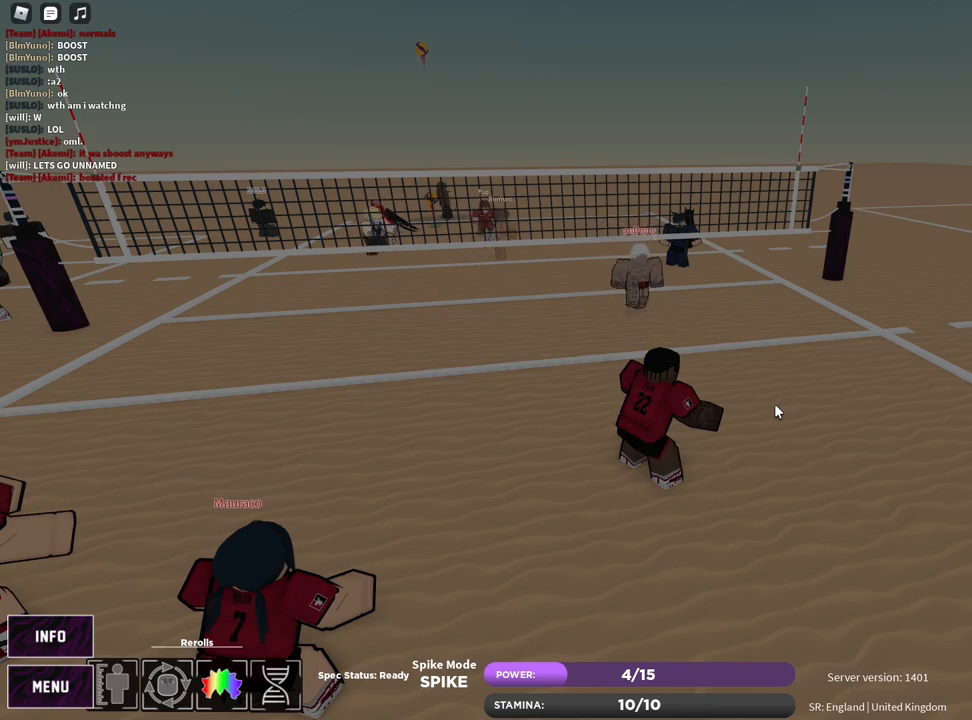
{"keys": ["a", "s"], "mouse": ["right"], "events": [[17, "mouse_right", "down"], [150, "s", "down"], [467, "a", "down"]]}
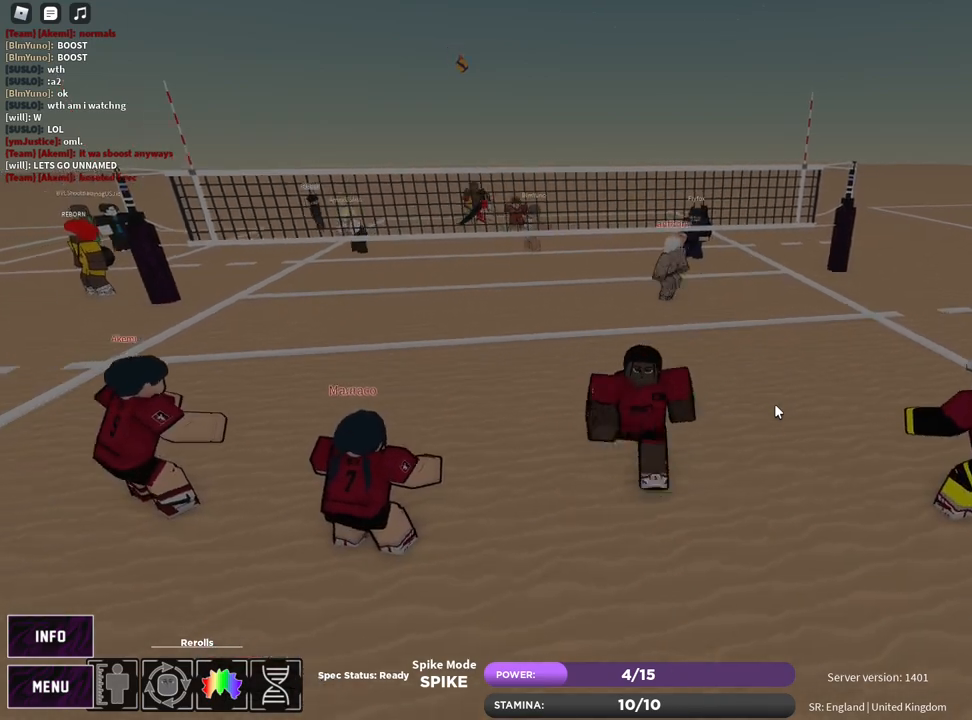
{"keys": [], "mouse": [], "events": [[50, "a", "up"], [50, "s", "up"], [217, "shift", "down"], [383, "shift", "up"], [433, "mouse_right", "up"]]}
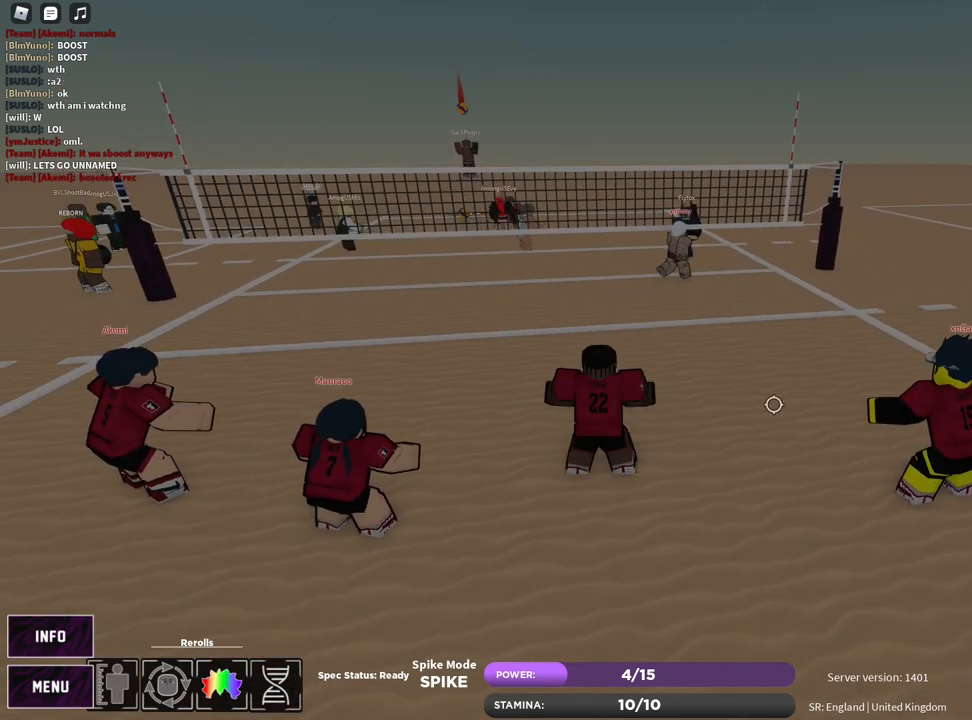
{"keys": [], "mouse": [], "events": []}
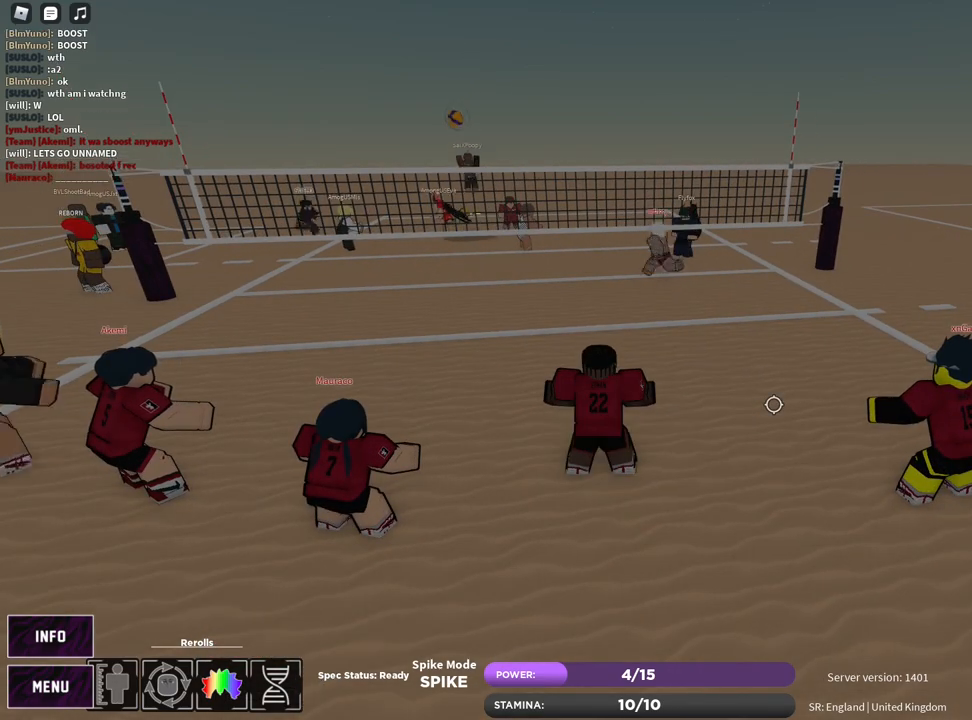
{"keys": ["c", "d", "w"], "mouse": ["right"], "events": [[83, "w", "down"], [100, "shift", "down"], [117, "d", "down"], [283, "shift", "up"], [333, "mouse_right", "down"], [433, "c", "down"]]}
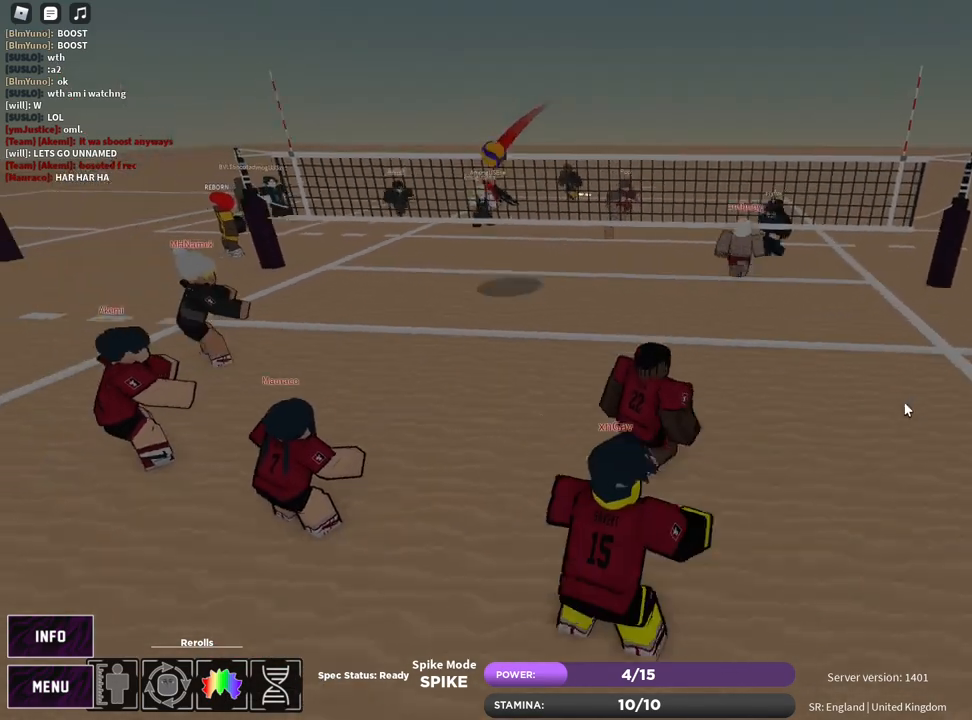
{"keys": ["d"], "mouse": [], "events": [[100, "c", "up"], [133, "t", "down"], [300, "t", "up"], [333, "w", "up"], [417, "mouse_right", "up"]]}
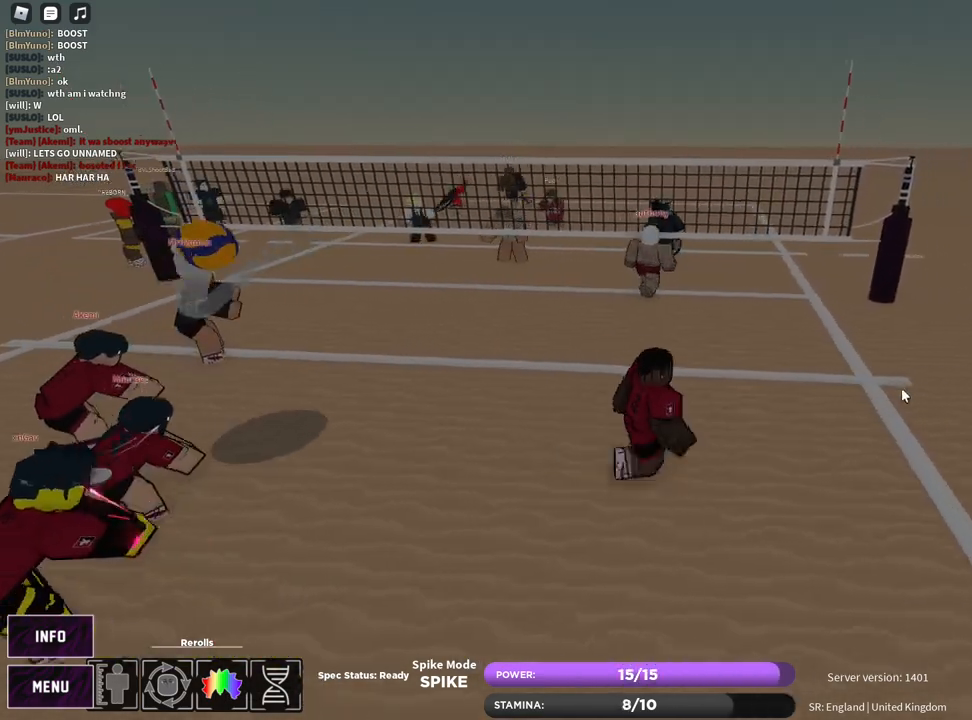
{"keys": [], "mouse": ["right"], "events": [[383, "mouse_right", "down"], [450, "d", "up"]]}
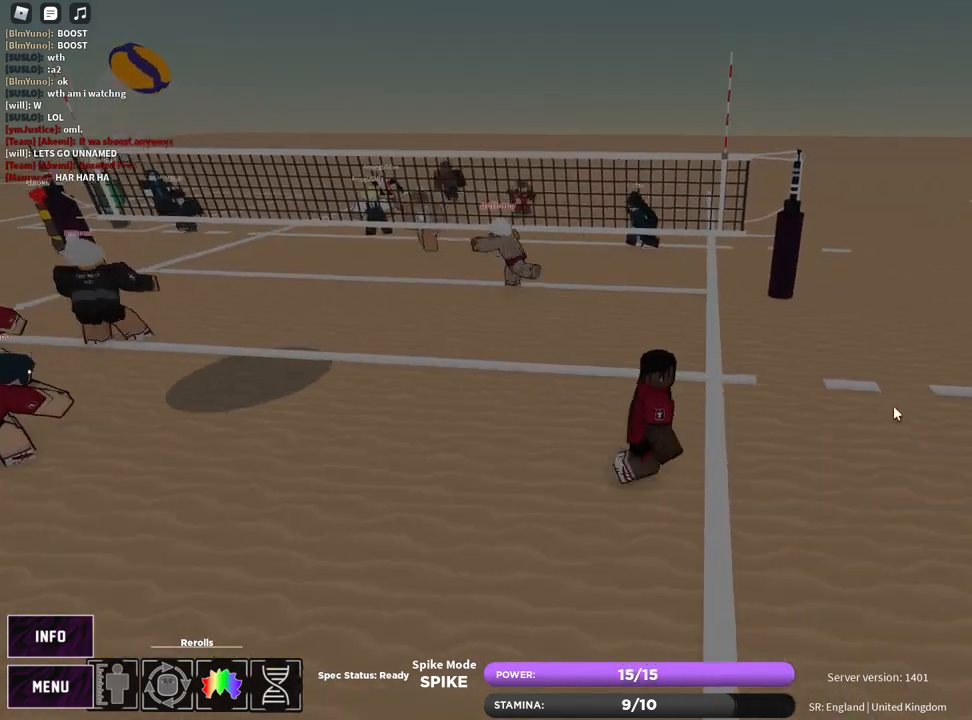
{"keys": ["d", "s", "t"], "mouse": ["right"], "events": [[50, "w", "down"], [83, "c", "down"], [100, "a", "down"], [200, "t", "down"], [267, "c", "up"], [383, "w", "up"], [467, "s", "down"], [483, "d", "down"], [500, "a", "up"]]}
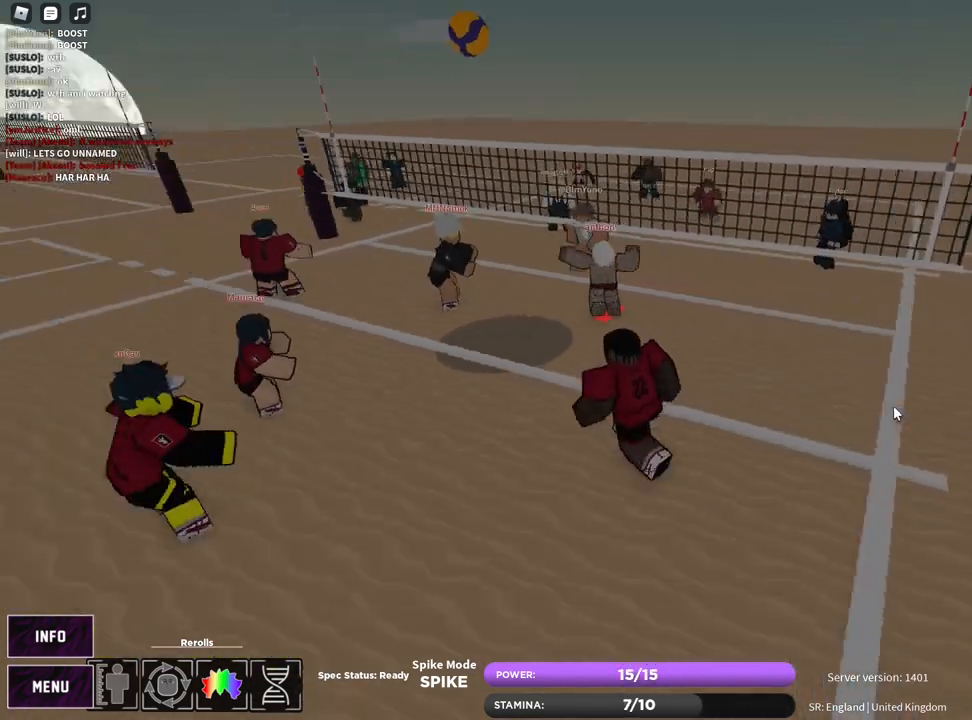
{"keys": ["t"], "mouse": ["right"], "events": [[133, "t", "up"], [150, "t", "down"], [183, "d", "up"], [400, "s", "up"]]}